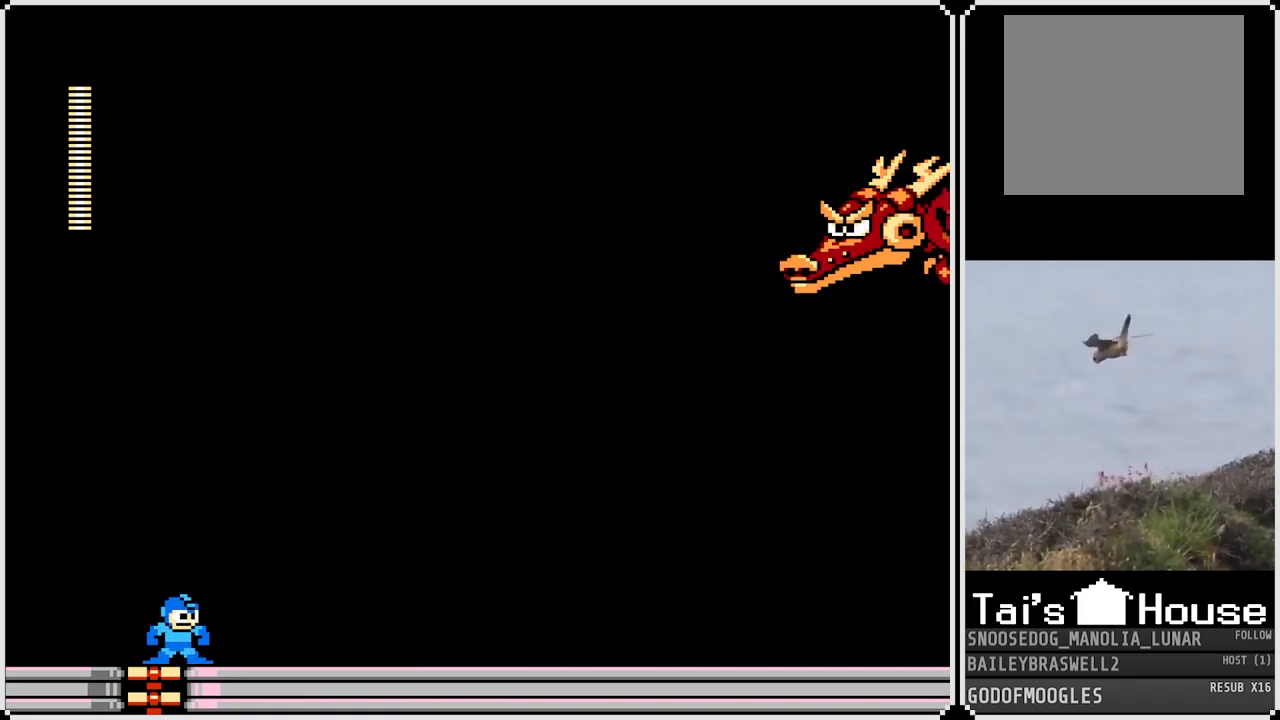
Gameplay with a controller (PlayStation layout); each line is a JSON object with the inputs held at the frame after it. "events" lists button and stick changes between this image and that frame as [ms after this image, input, new state], when the widget could be followed in between.
{"buttons": [], "left_stick": "center", "right_stick": "center", "events": []}
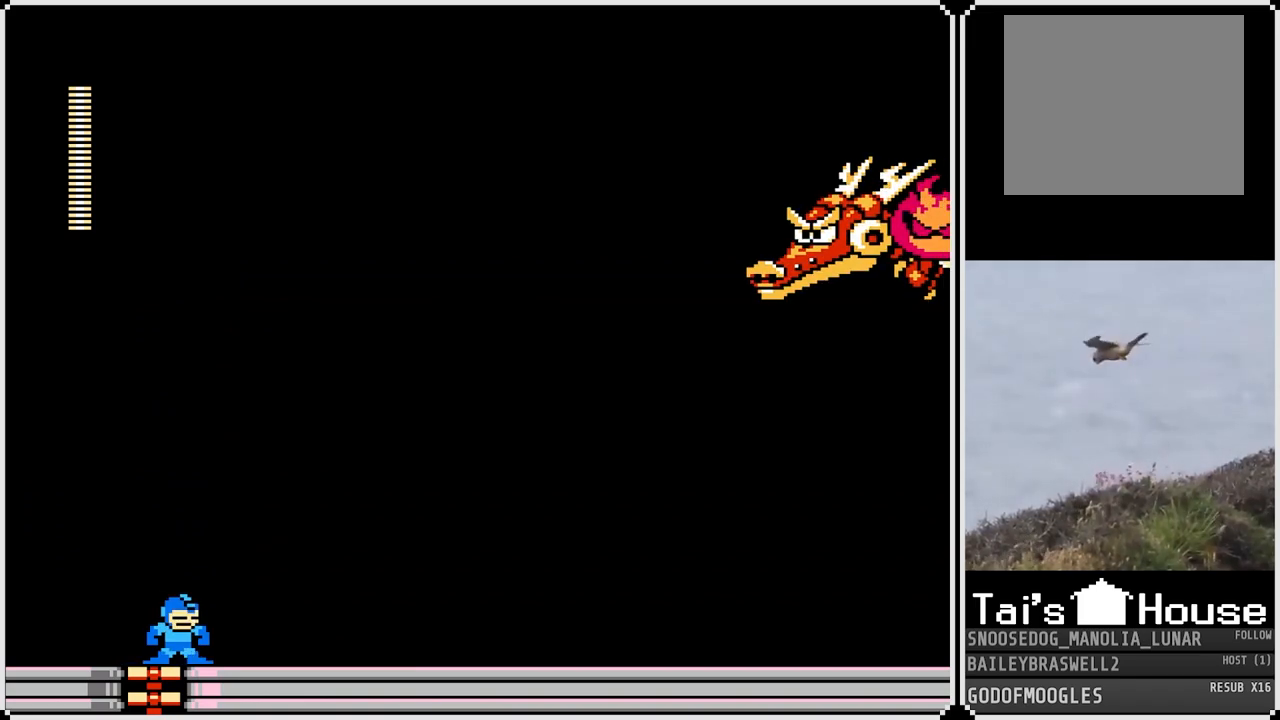
{"buttons": [], "left_stick": "center", "right_stick": "center", "events": [[184, "CROSS", "down"], [284, "SQUARE", "down"], [351, "CROSS", "up"], [367, "SQUARE", "up"], [418, "SQUARE", "down"], [468, "SQUARE", "up"]]}
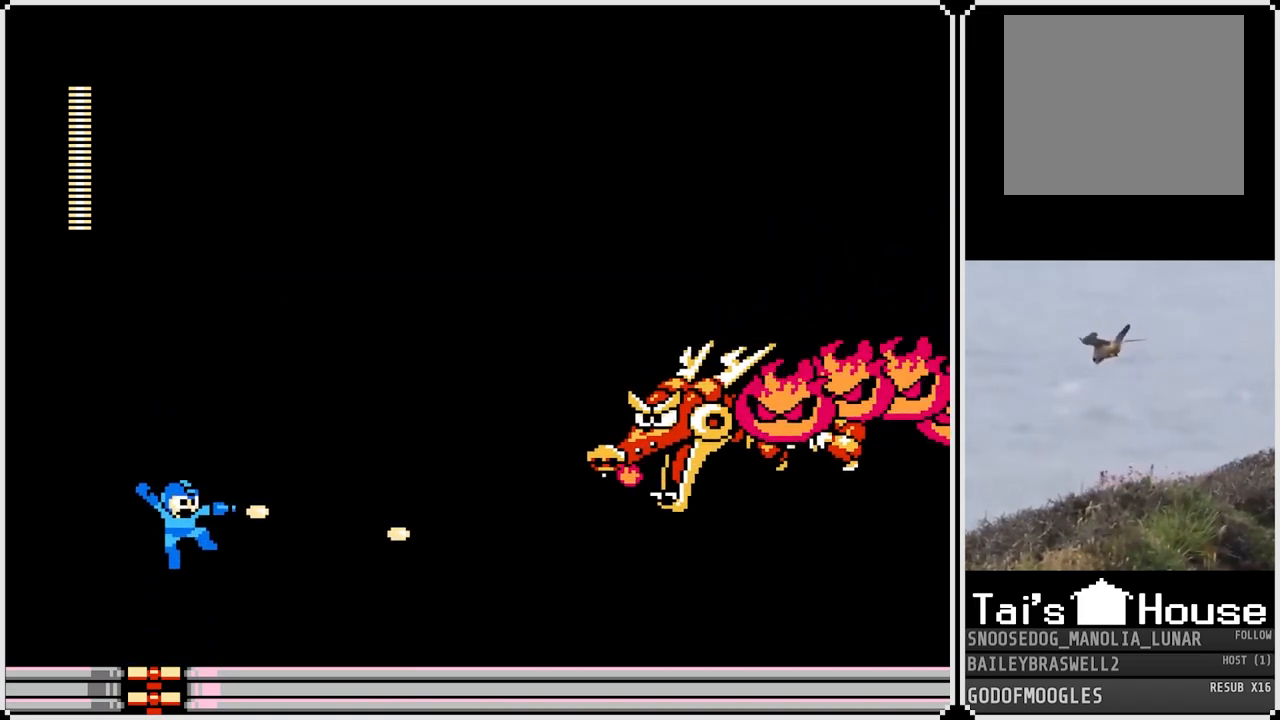
{"buttons": ["SQUARE", "DPAD_LEFT"], "left_stick": "center", "right_stick": "center", "events": [[17, "SQUARE", "down"], [83, "SQUARE", "up"], [167, "CROSS", "down"], [250, "SQUARE", "down"], [284, "CROSS", "up"], [317, "SQUARE", "up"], [367, "CROSS", "down"], [367, "SQUARE", "down"], [384, "CROSS", "up"], [434, "SQUARE", "up"], [484, "DPAD_LEFT", "down"], [484, "SQUARE", "down"]]}
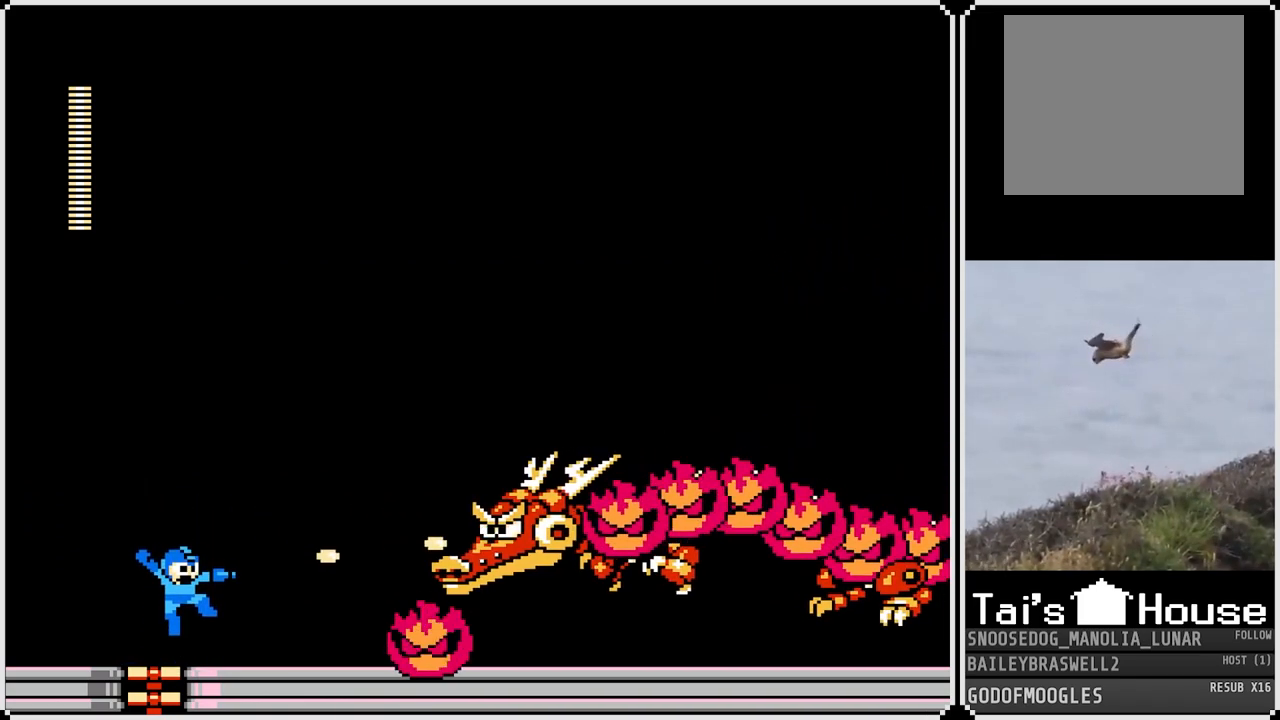
{"buttons": [], "left_stick": "center", "right_stick": "center", "events": [[34, "SQUARE", "up"], [167, "CROSS", "down"], [251, "DPAD_LEFT", "up"], [251, "DPAD_RIGHT", "down"], [384, "SQUARE", "down"], [468, "CROSS", "up"], [468, "DPAD_RIGHT", "up"], [468, "SQUARE", "up"]]}
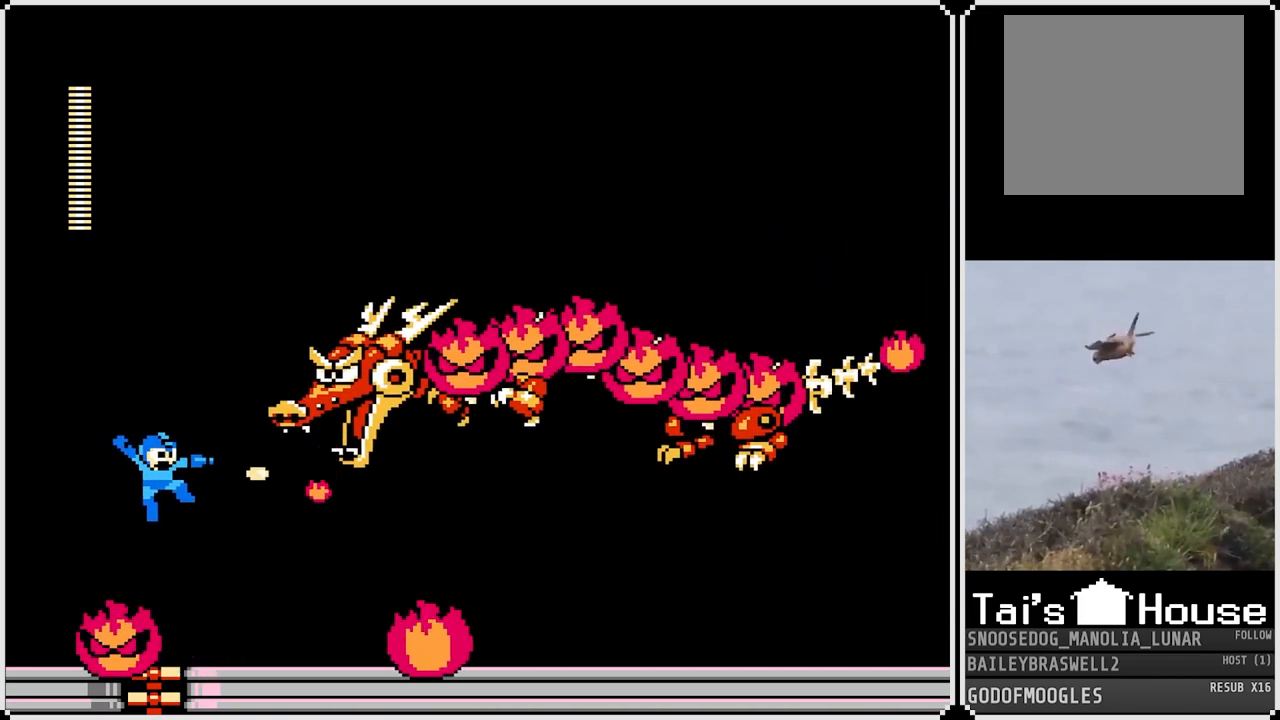
{"buttons": ["DPAD_RIGHT"], "left_stick": "center", "right_stick": "center", "events": [[17, "SQUARE", "down"], [83, "DPAD_RIGHT", "down"], [83, "SQUARE", "up"]]}
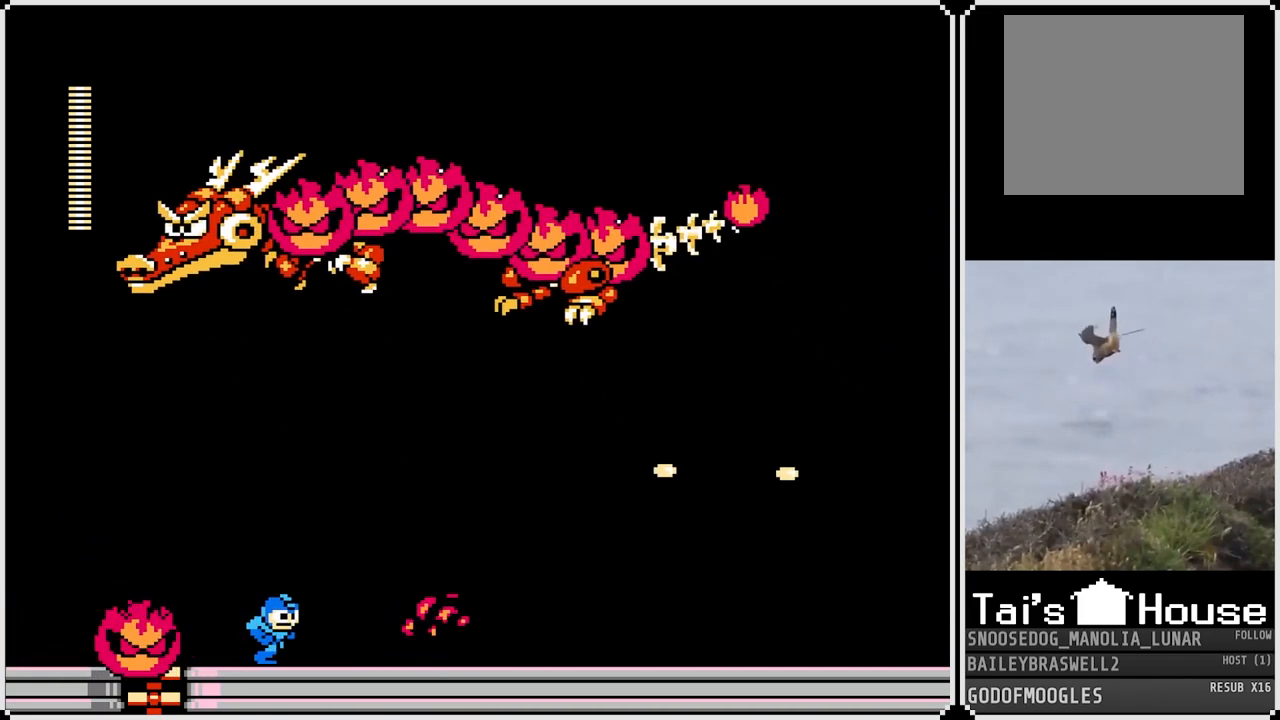
{"buttons": ["DPAD_RIGHT"], "left_stick": "center", "right_stick": "center", "events": [[184, "CROSS", "down"], [367, "CROSS", "up"]]}
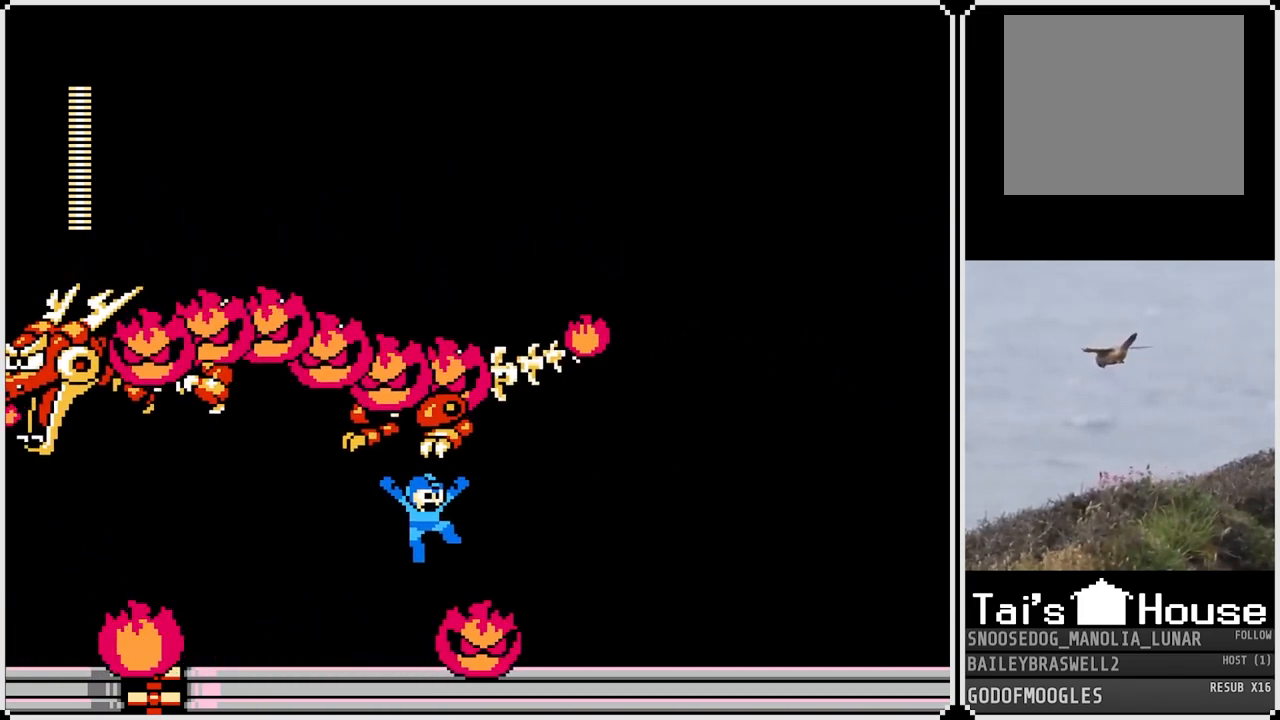
{"buttons": ["DPAD_RIGHT"], "left_stick": "center", "right_stick": "center", "events": []}
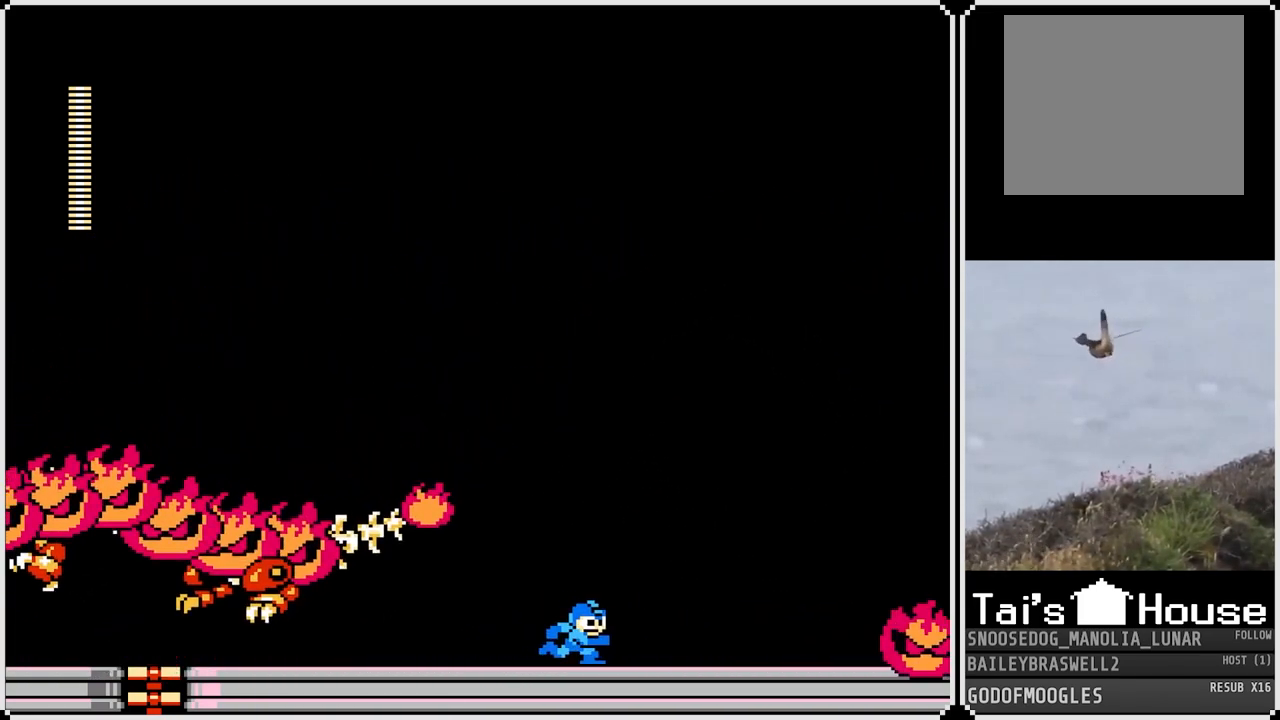
{"buttons": ["DPAD_RIGHT"], "left_stick": "center", "right_stick": "center", "events": [[167, "CROSS", "down"], [267, "CROSS", "up"]]}
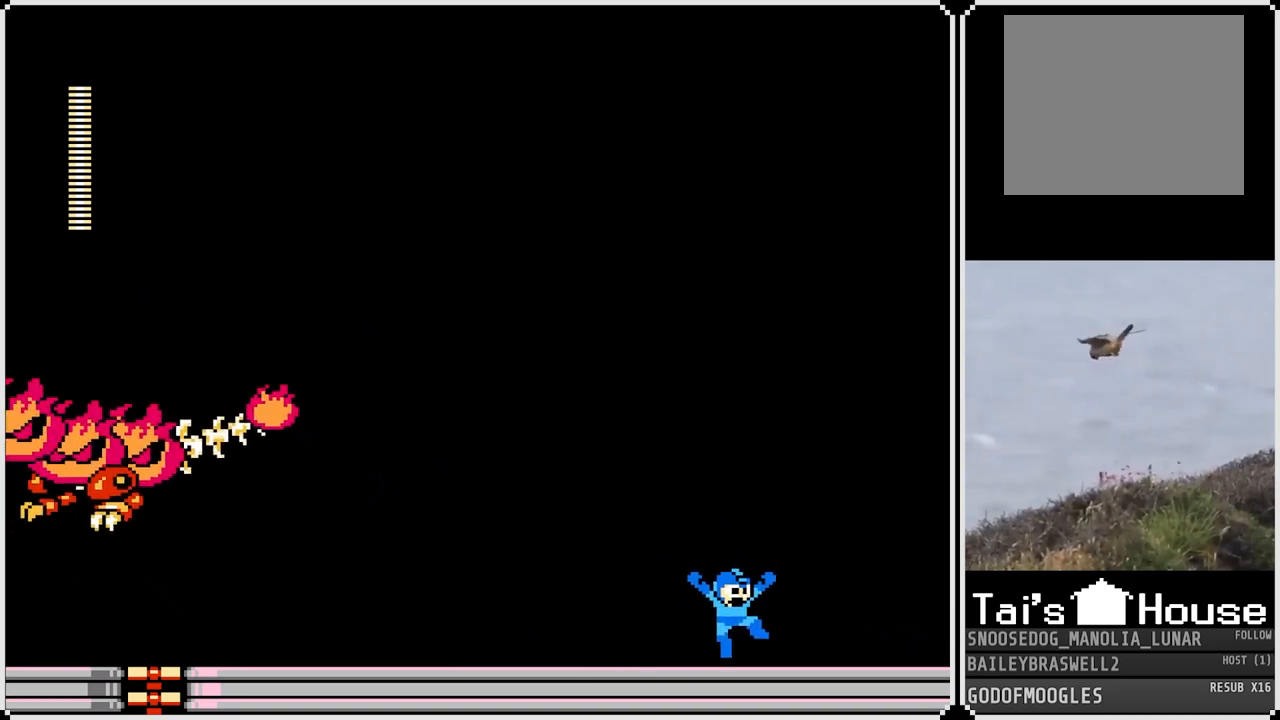
{"buttons": [], "left_stick": "center", "right_stick": "center", "events": [[50, "DPAD_RIGHT", "up"], [317, "DPAD_LEFT", "down"], [434, "DPAD_LEFT", "up"]]}
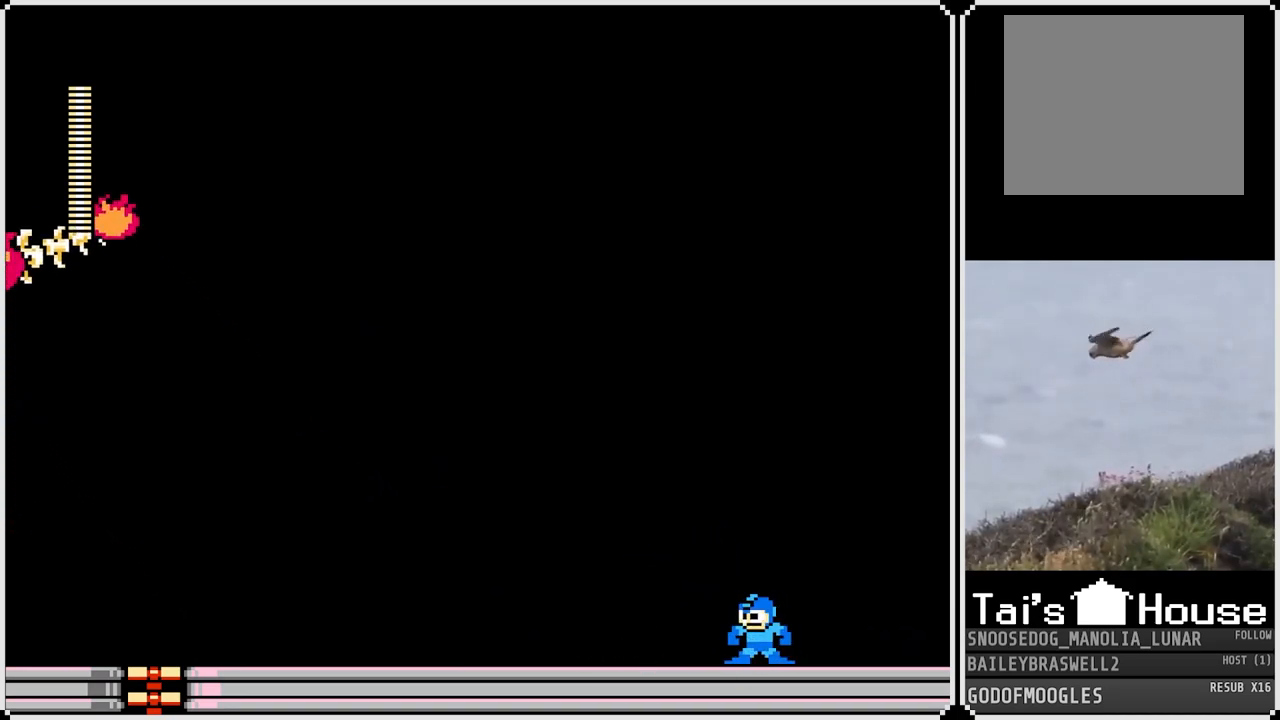
{"buttons": [], "left_stick": "center", "right_stick": "center", "events": []}
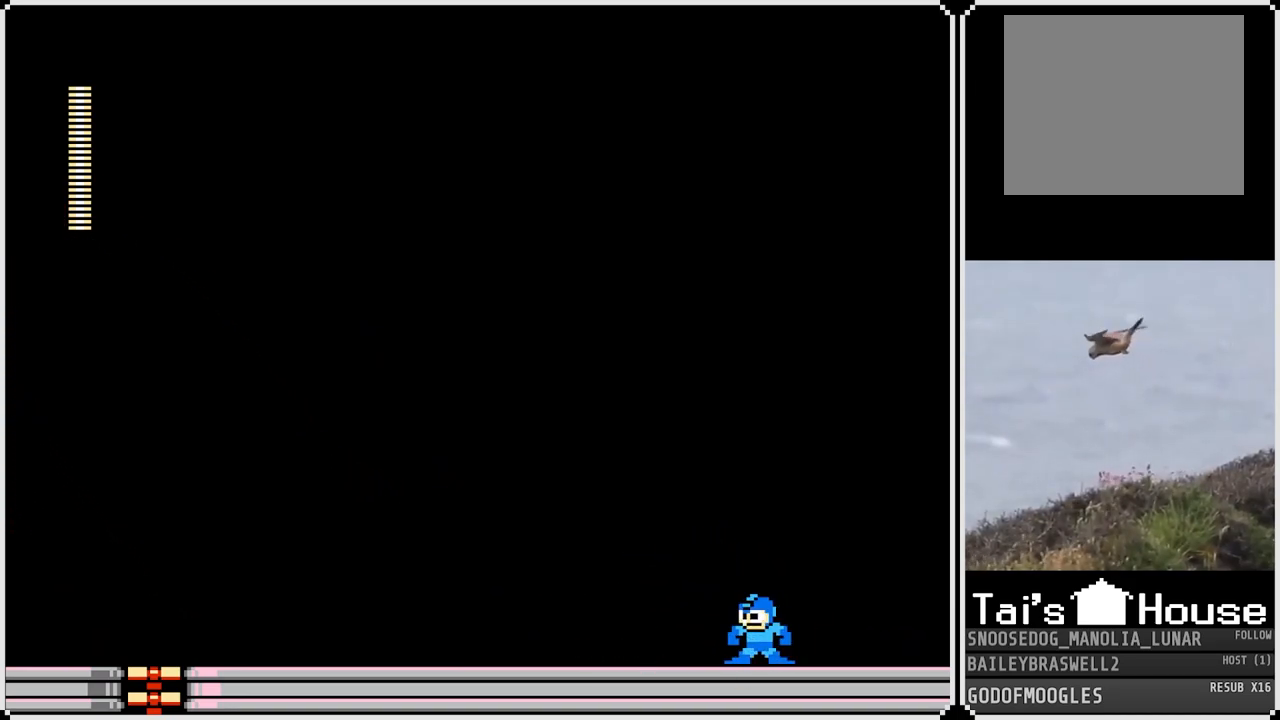
{"buttons": ["CROSS", "SQUARE"], "left_stick": "center", "right_stick": "center", "events": [[267, "CROSS", "down"], [434, "SQUARE", "down"]]}
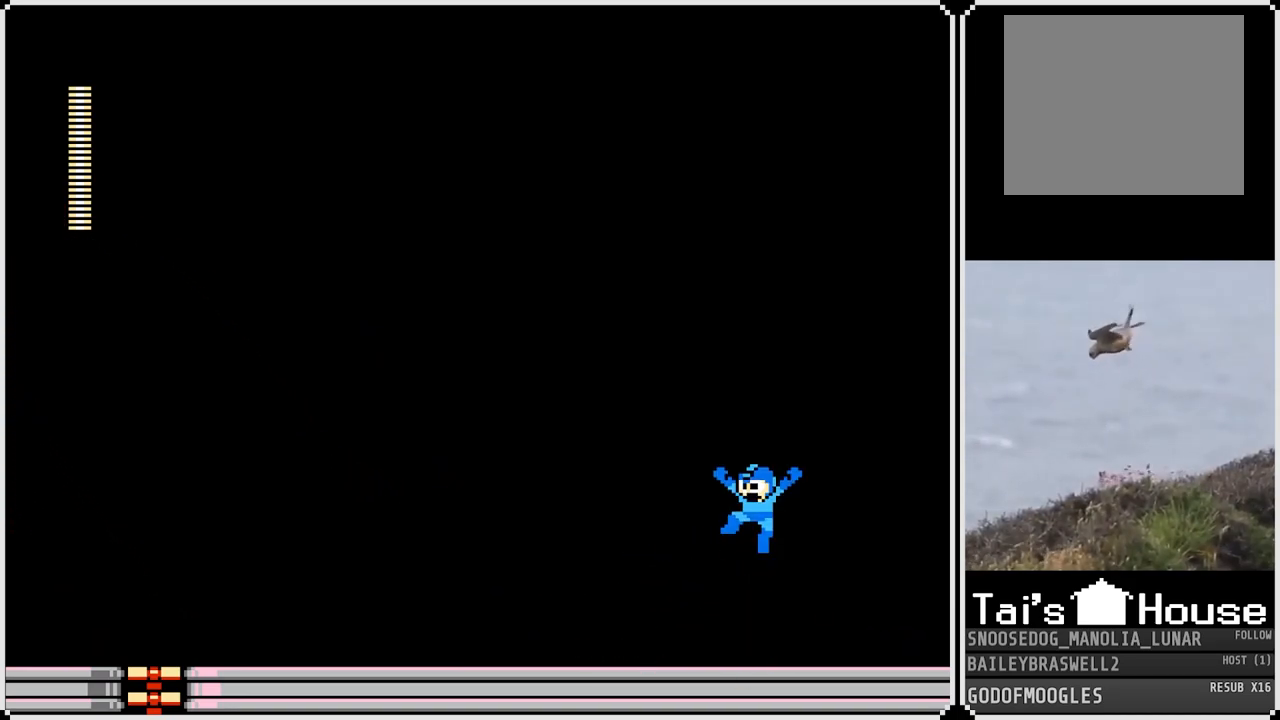
{"buttons": ["CROSS"], "left_stick": "center", "right_stick": "center", "events": [[17, "CROSS", "up"], [34, "SQUARE", "up"], [84, "SQUARE", "down"], [151, "SQUARE", "up"], [184, "SQUARE", "down"], [284, "SQUARE", "up"], [418, "CROSS", "down"]]}
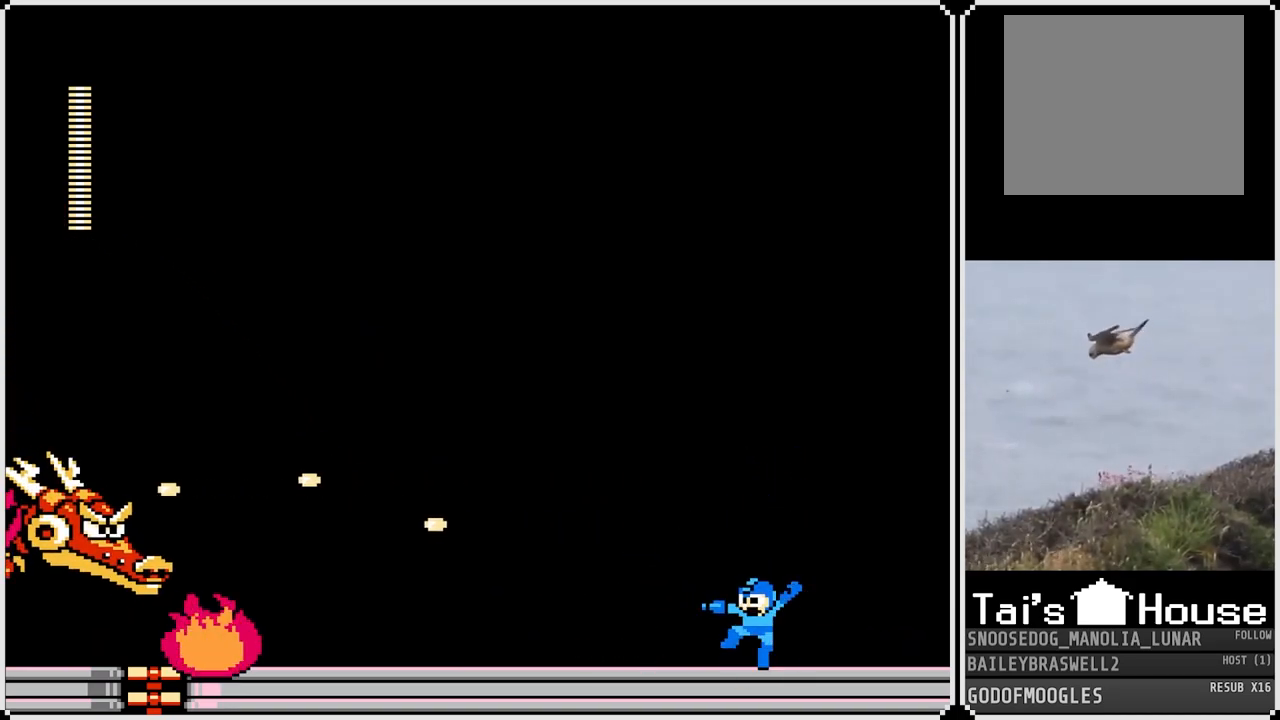
{"buttons": [], "left_stick": "center", "right_stick": "center", "events": [[50, "SQUARE", "down"], [133, "CROSS", "up"], [133, "SQUARE", "up"], [200, "CROSS", "down"], [200, "SQUARE", "down"], [217, "CROSS", "up"], [250, "SQUARE", "up"], [300, "SQUARE", "down"], [384, "SQUARE", "up"]]}
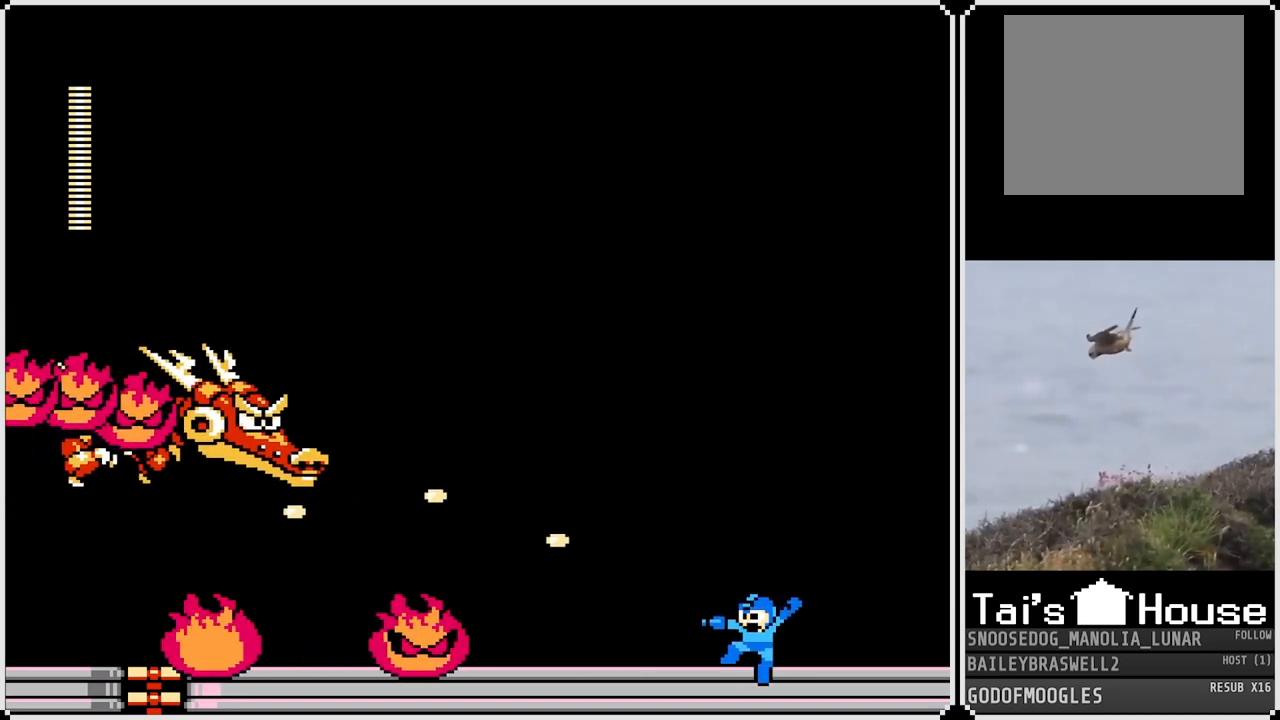
{"buttons": ["DPAD_RIGHT"], "left_stick": "center", "right_stick": "center", "events": [[17, "CROSS", "down"], [217, "DPAD_LEFT", "down"], [251, "CROSS", "up"], [267, "SQUARE", "down"], [351, "SQUARE", "up"], [367, "DPAD_LEFT", "up"], [384, "DPAD_RIGHT", "down"]]}
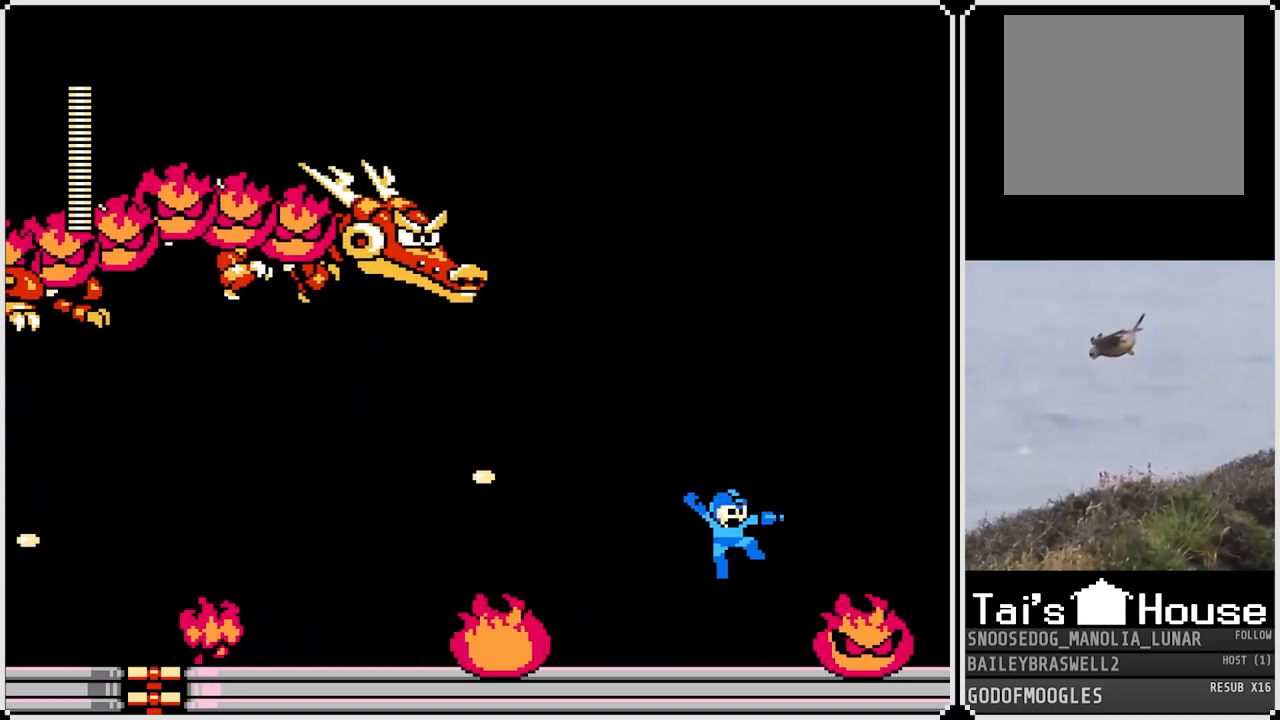
{"buttons": ["DPAD_LEFT"], "left_stick": "center", "right_stick": "center", "events": [[183, "DPAD_RIGHT", "up"], [267, "CROSS", "down"], [317, "DPAD_LEFT", "down"], [434, "CROSS", "up"]]}
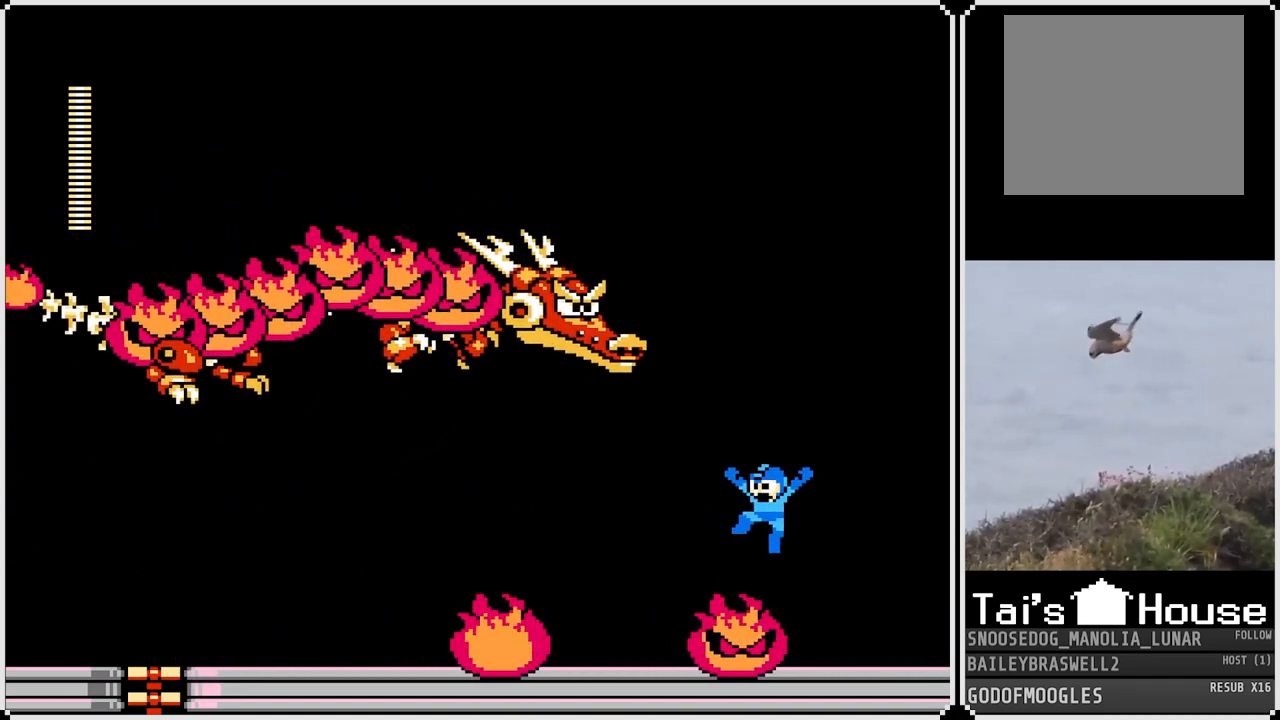
{"buttons": [], "left_stick": "center", "right_stick": "center", "events": [[451, "DPAD_LEFT", "up"]]}
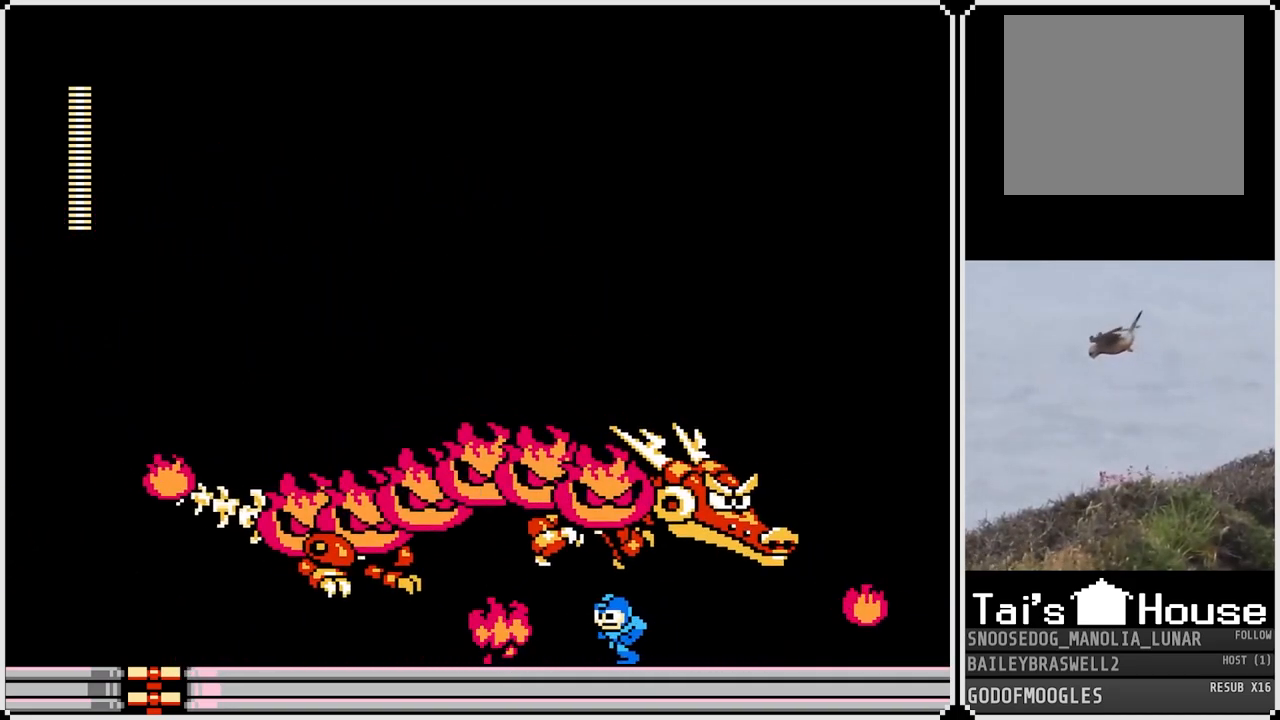
{"buttons": ["DPAD_LEFT"], "left_stick": "center", "right_stick": "center", "events": [[183, "DPAD_LEFT", "down"]]}
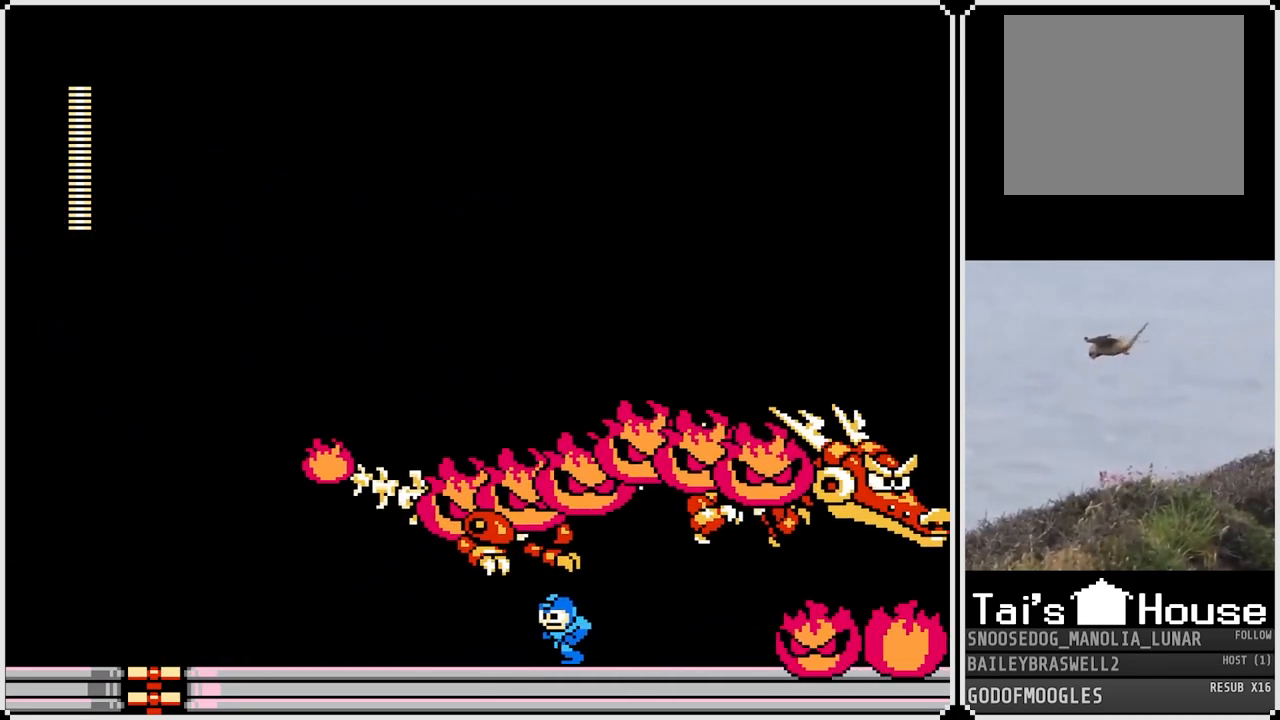
{"buttons": ["DPAD_RIGHT"], "left_stick": "center", "right_stick": "center", "events": [[134, "CROSS", "down"], [334, "CROSS", "up"], [401, "DPAD_LEFT", "up"], [401, "DPAD_RIGHT", "down"], [401, "DPAD_UP", "down"], [434, "DPAD_UP", "up"]]}
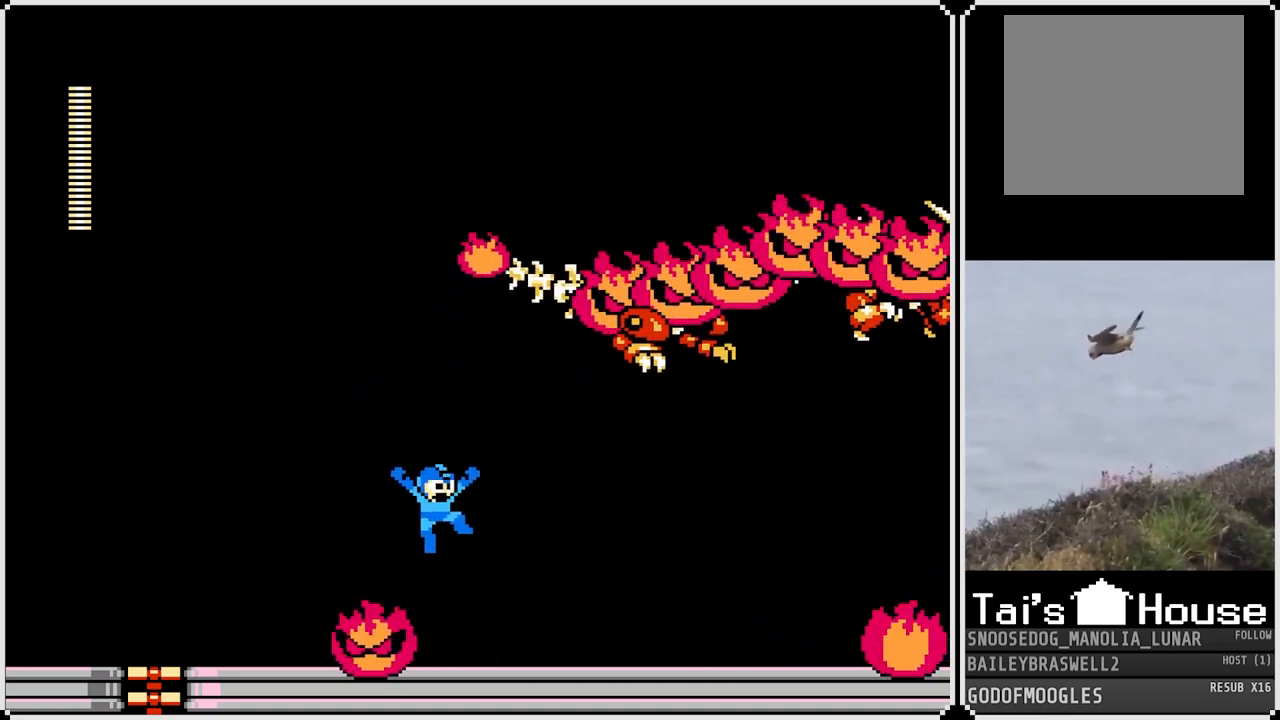
{"buttons": ["DPAD_LEFT"], "left_stick": "center", "right_stick": "center", "events": [[50, "DPAD_RIGHT", "up"], [83, "DPAD_LEFT", "down"], [234, "CROSS", "down"], [334, "CROSS", "up"]]}
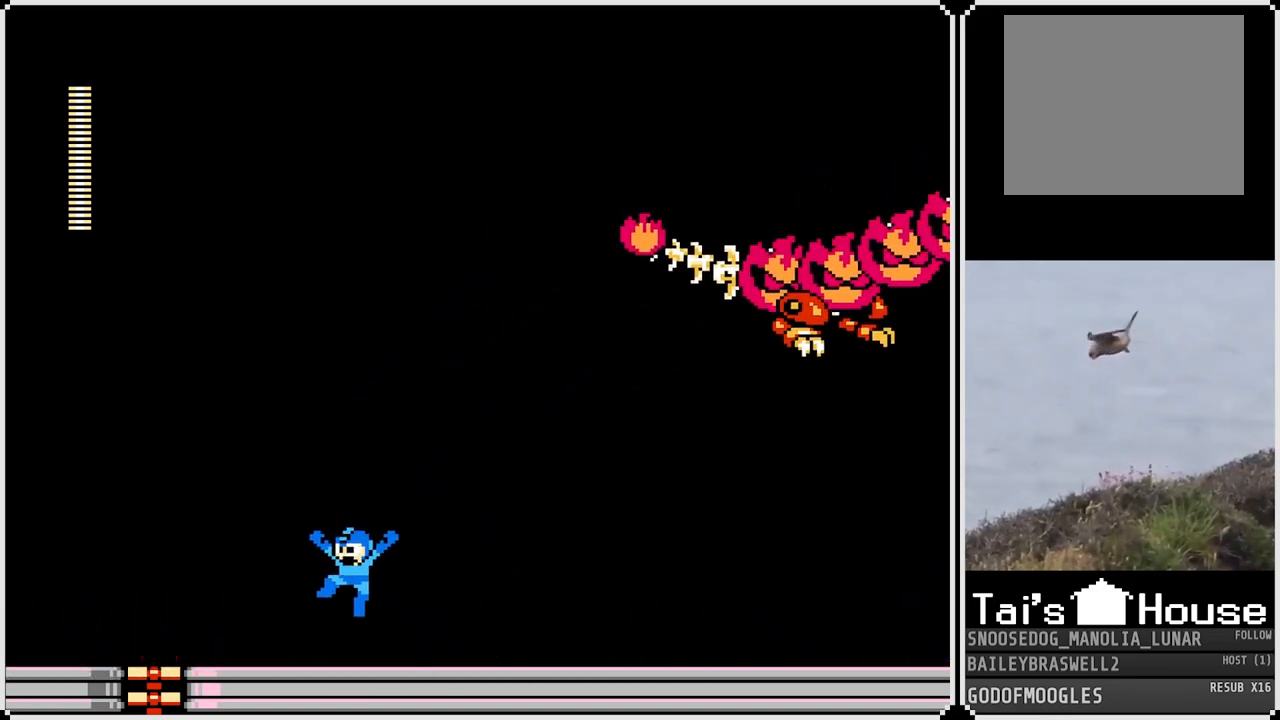
{"buttons": ["DPAD_RIGHT"], "left_stick": "center", "right_stick": "center", "events": [[151, "CROSS", "down"], [251, "CROSS", "up"], [334, "DPAD_LEFT", "up"], [384, "DPAD_RIGHT", "down"]]}
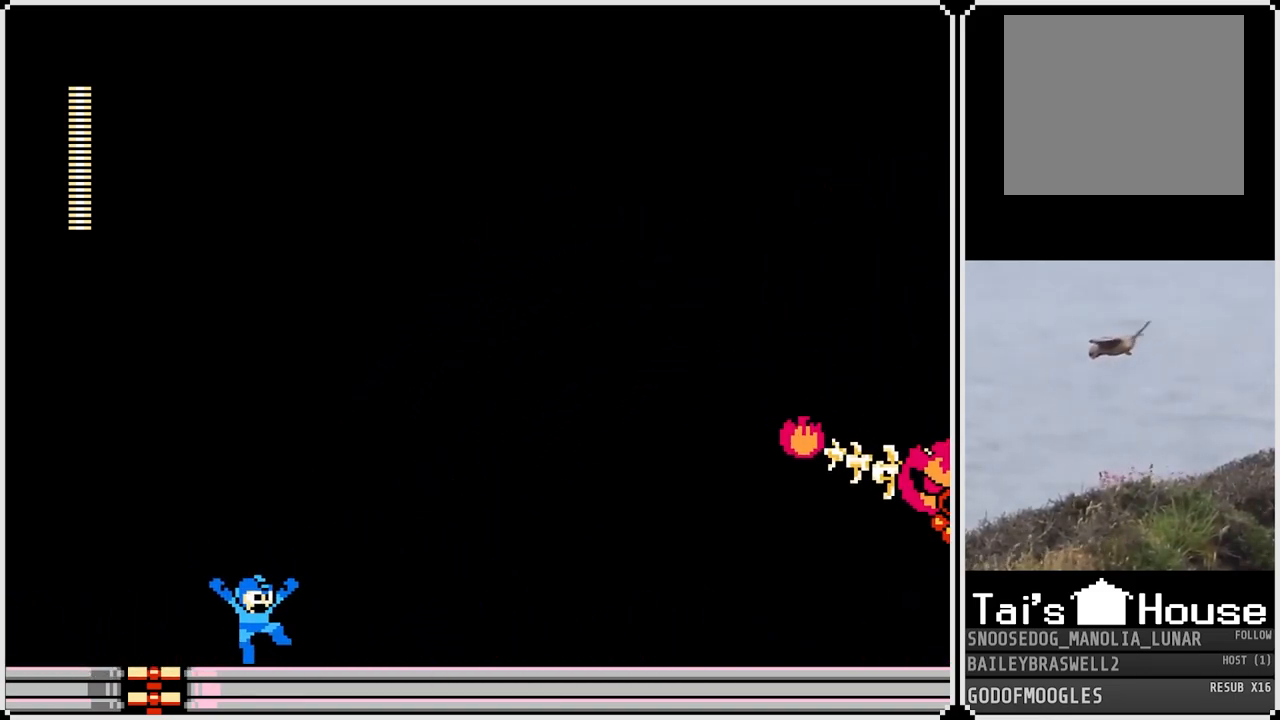
{"buttons": [], "left_stick": "center", "right_stick": "center", "events": [[17, "DPAD_RIGHT", "up"]]}
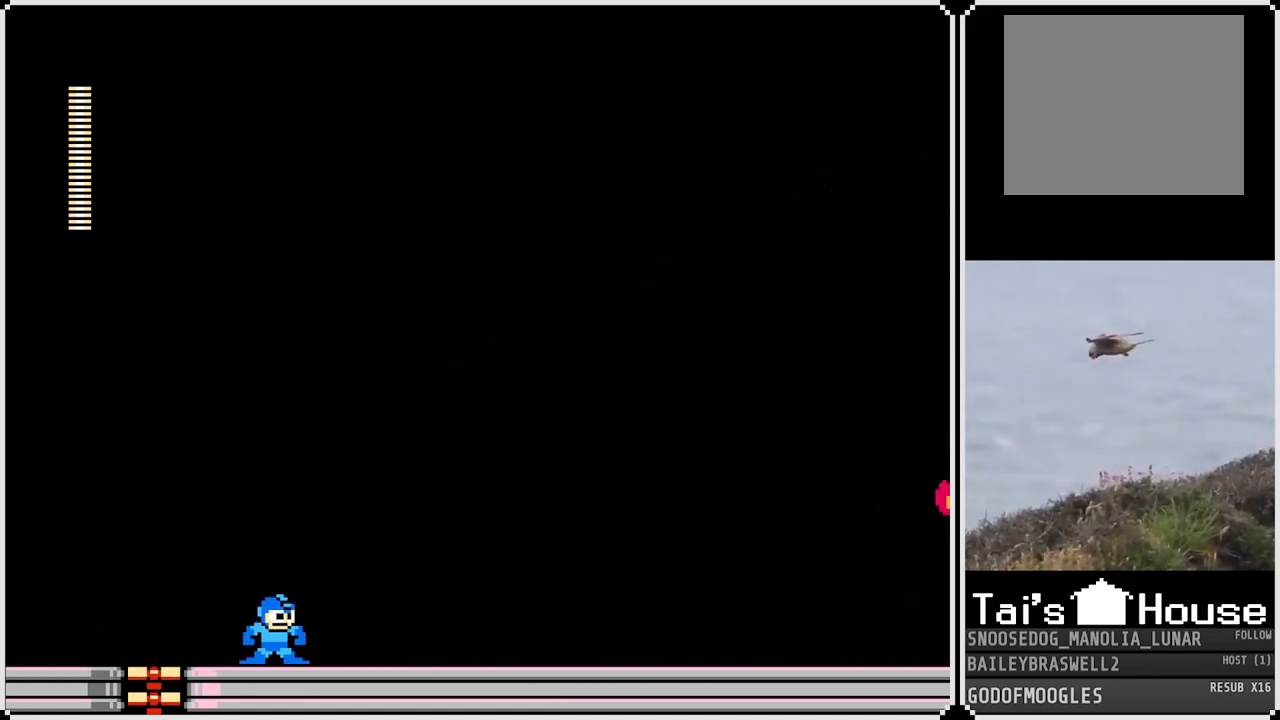
{"buttons": [], "left_stick": "center", "right_stick": "center", "events": []}
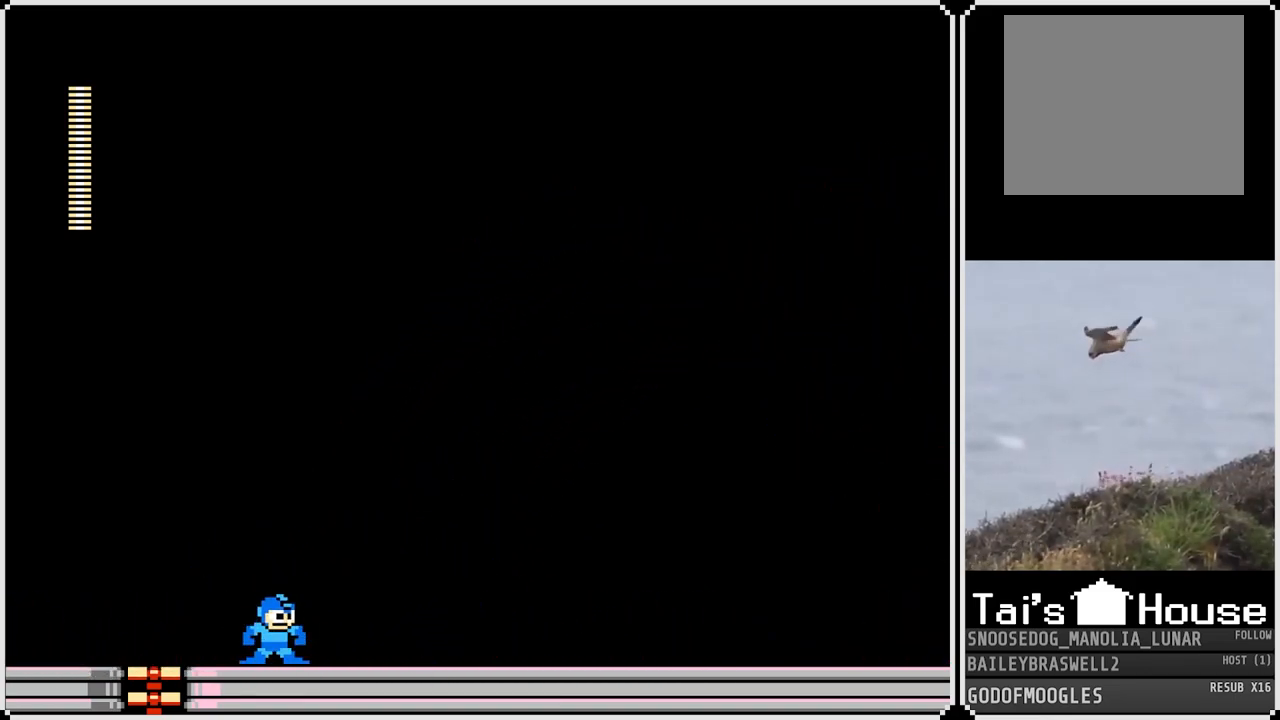
{"buttons": ["SQUARE"], "left_stick": "center", "right_stick": "center", "events": [[117, "CROSS", "down"], [334, "SQUARE", "down"], [400, "CROSS", "up"], [400, "SQUARE", "up"], [467, "SQUARE", "down"]]}
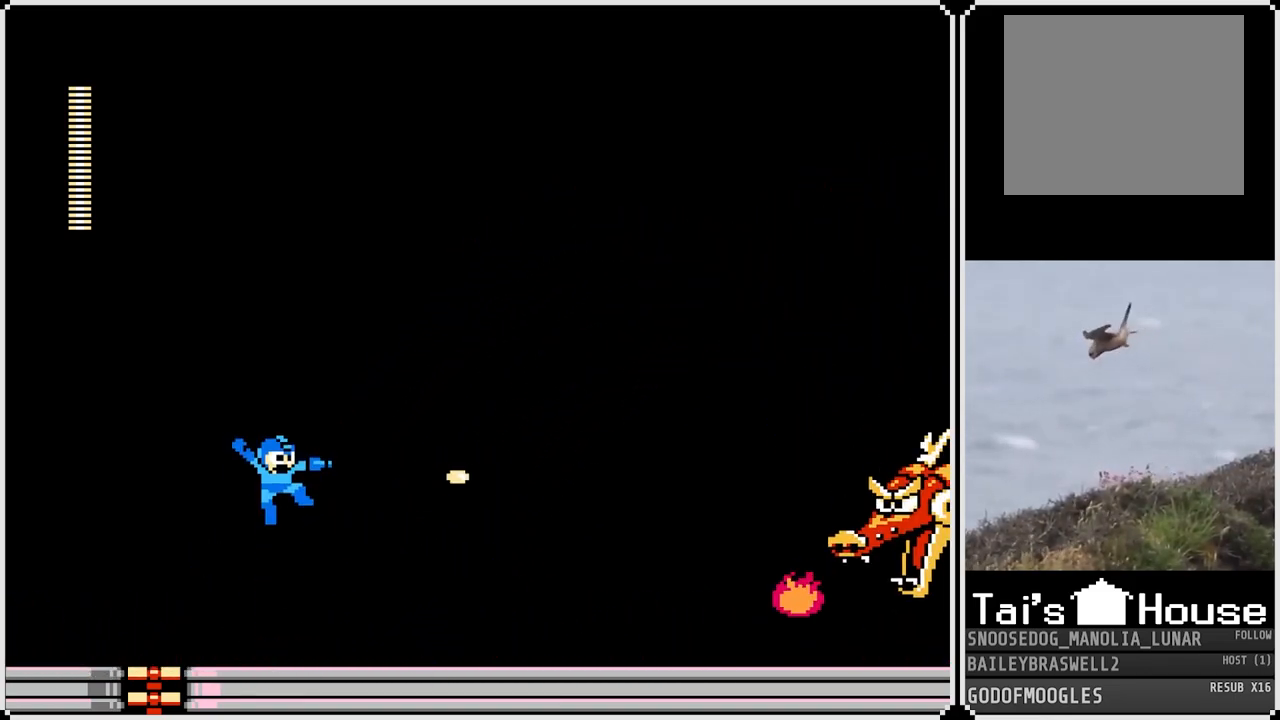
{"buttons": ["CROSS"], "left_stick": "center", "right_stick": "center", "events": [[17, "SQUARE", "up"], [67, "SQUARE", "down"], [151, "SQUARE", "up"], [434, "CROSS", "down"]]}
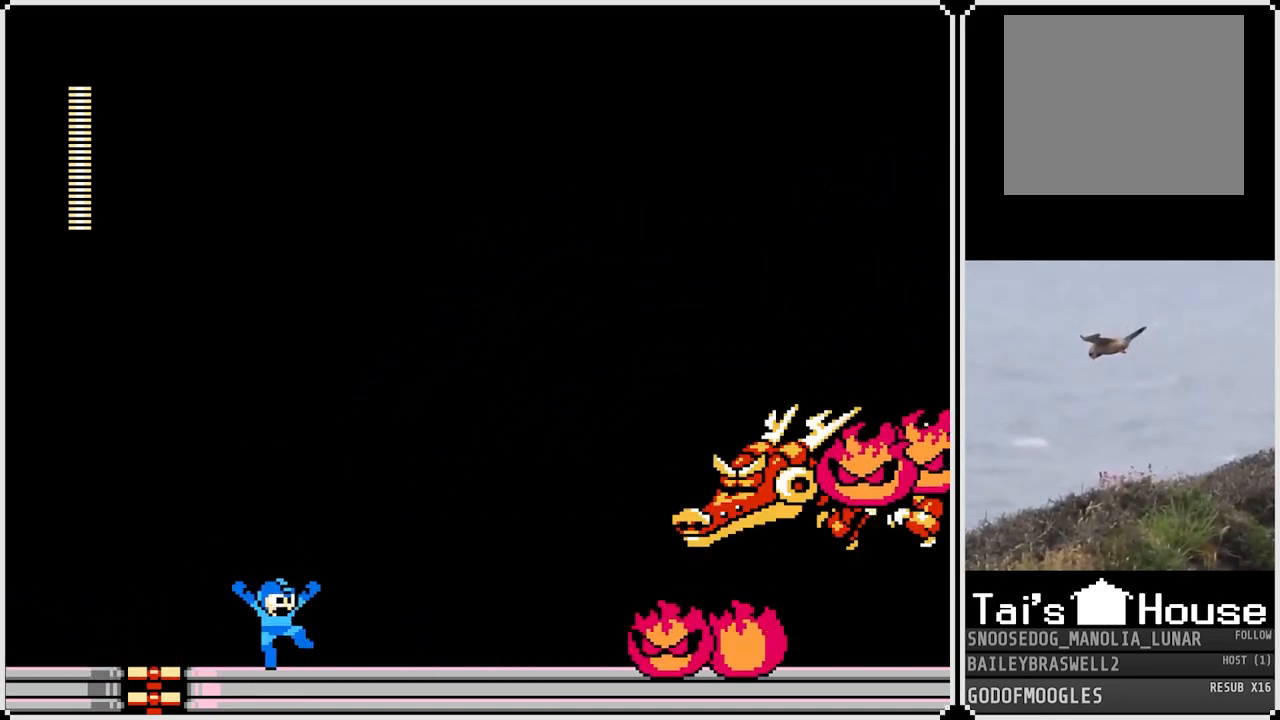
{"buttons": ["DPAD_LEFT"], "left_stick": "center", "right_stick": "center", "events": [[150, "DPAD_RIGHT", "down"], [183, "SQUARE", "down"], [267, "CROSS", "up"], [267, "SQUARE", "up"], [317, "DPAD_RIGHT", "up"], [317, "SQUARE", "down"], [367, "SQUARE", "up"], [384, "DPAD_LEFT", "down"]]}
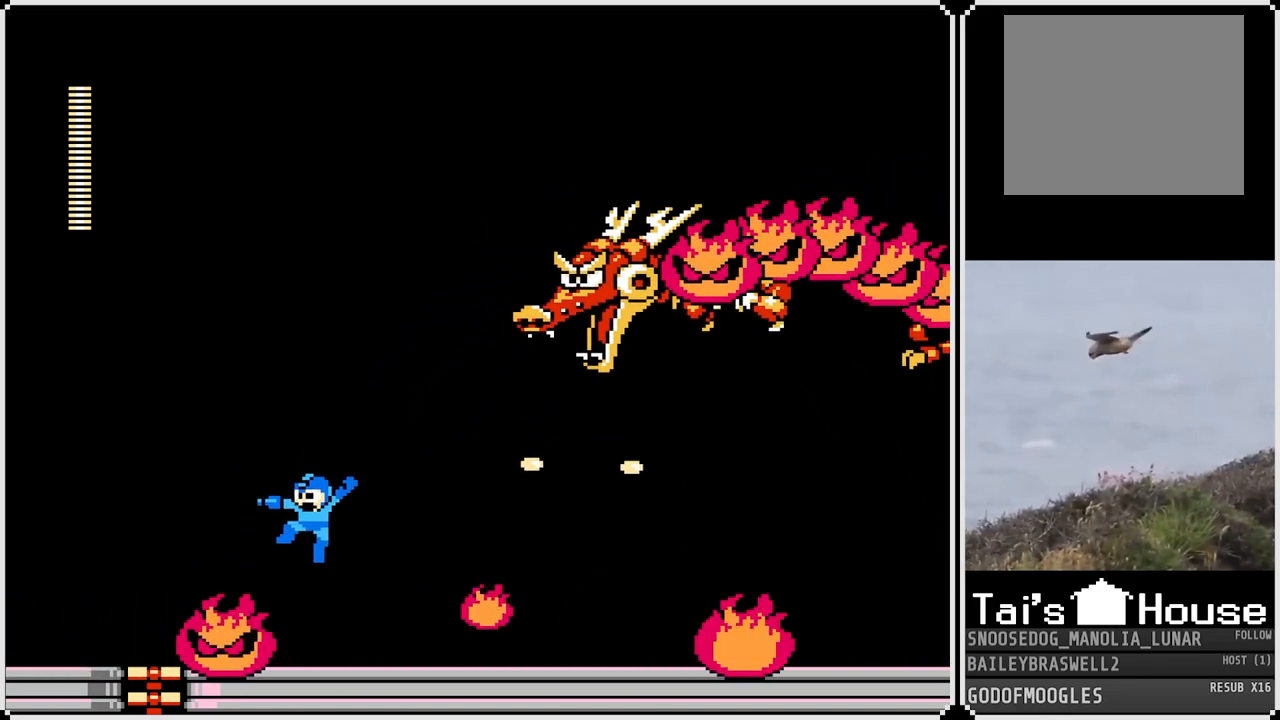
{"buttons": ["CROSS", "DPAD_LEFT"], "left_stick": "center", "right_stick": "center", "events": [[384, "CROSS", "down"]]}
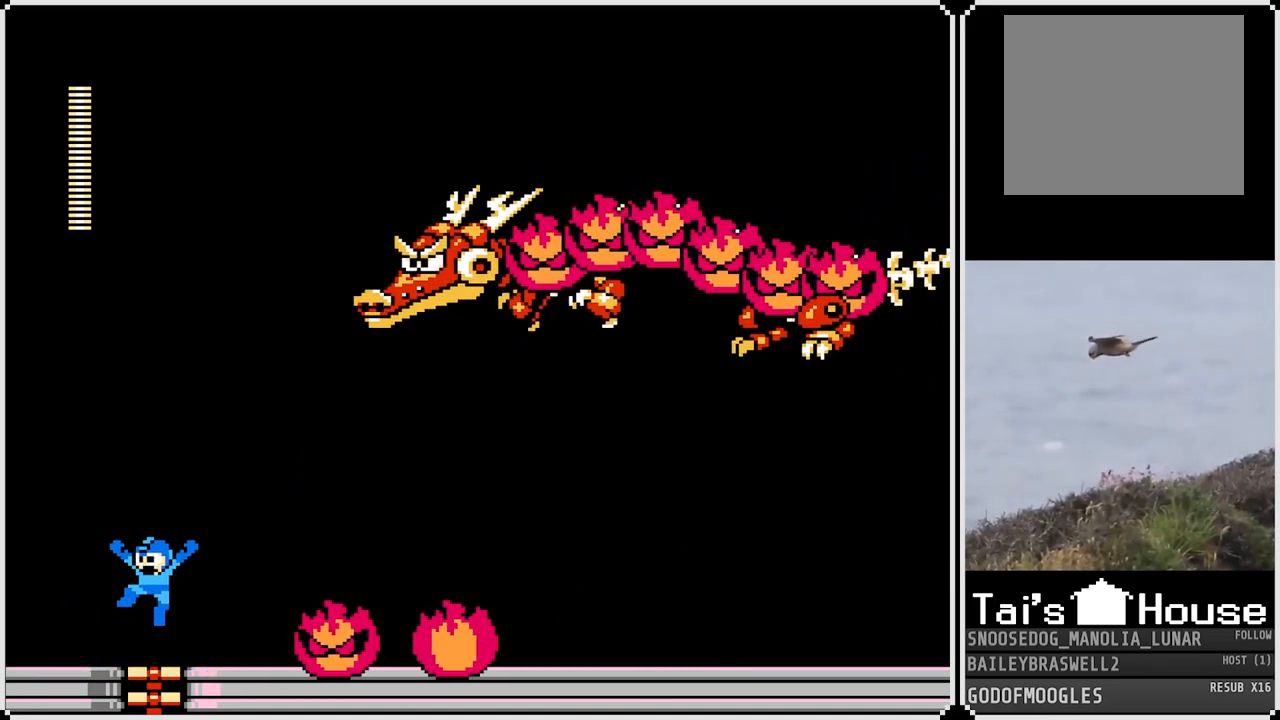
{"buttons": ["SQUARE"], "left_stick": "center", "right_stick": "center", "events": [[100, "DPAD_LEFT", "up"], [100, "DPAD_RIGHT", "down"], [150, "SQUARE", "down"], [183, "DPAD_RIGHT", "up"], [217, "SQUARE", "up"], [267, "SQUARE", "down"], [334, "CROSS", "up"], [334, "SQUARE", "up"], [350, "CROSS", "down"], [367, "SQUARE", "down"], [450, "CROSS", "up"], [450, "SQUARE", "up"], [484, "SQUARE", "down"]]}
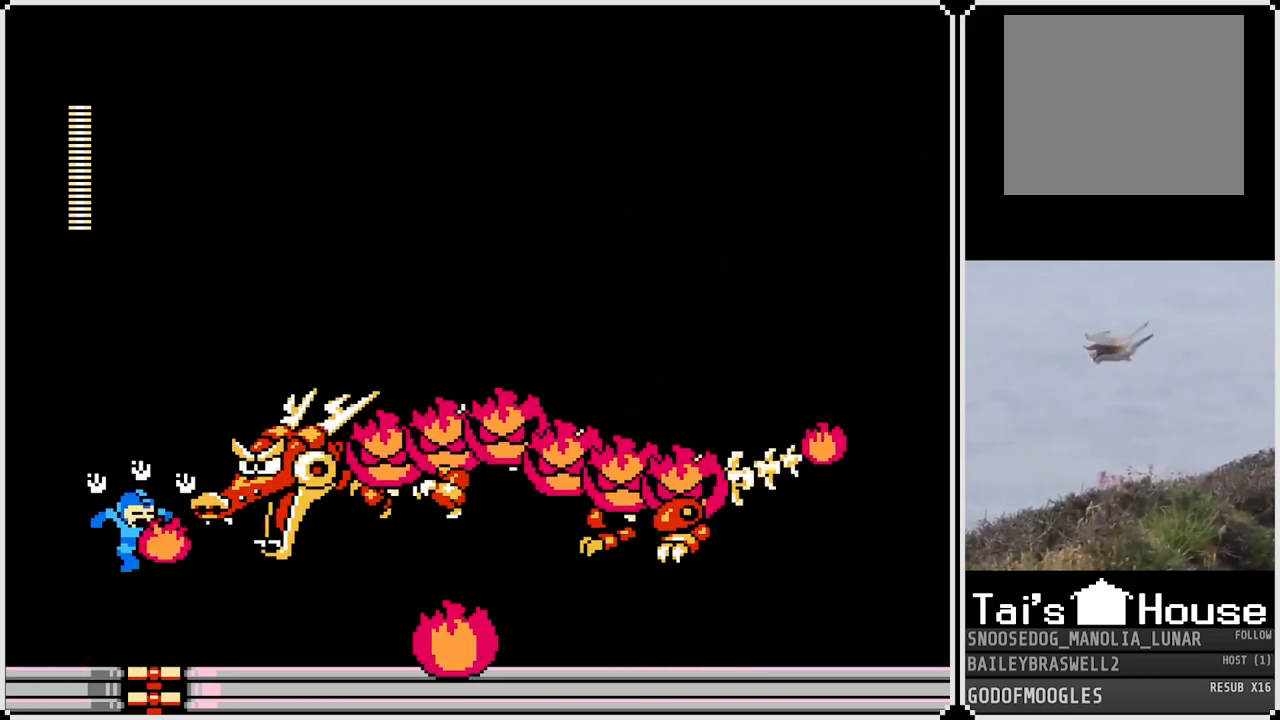
{"buttons": ["DPAD_RIGHT"], "left_stick": "center", "right_stick": "center", "events": [[17, "DPAD_LEFT", "down"], [34, "DPAD_DOWN", "down"], [50, "SQUARE", "up"], [84, "DPAD_DOWN", "up"], [234, "DPAD_LEFT", "up"], [334, "DPAD_RIGHT", "down"]]}
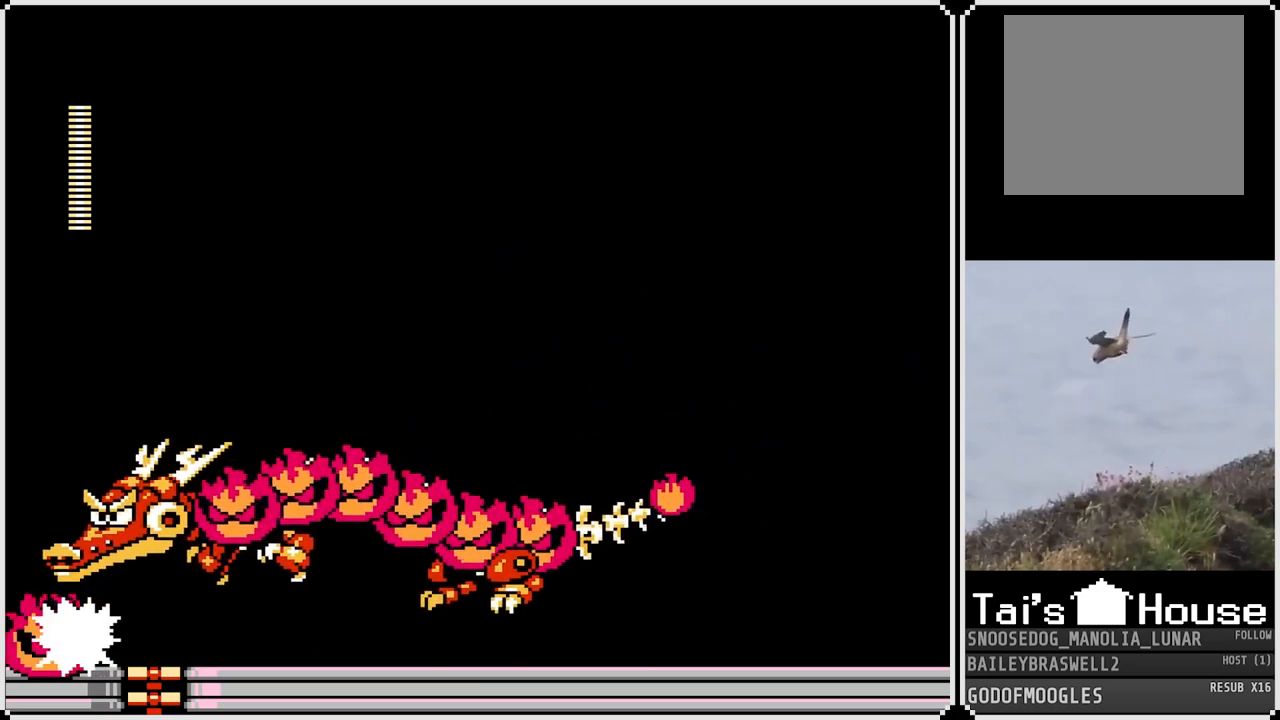
{"buttons": ["DPAD_RIGHT"], "left_stick": "center", "right_stick": "center", "events": [[301, "CROSS", "down"], [334, "CROSS", "up"]]}